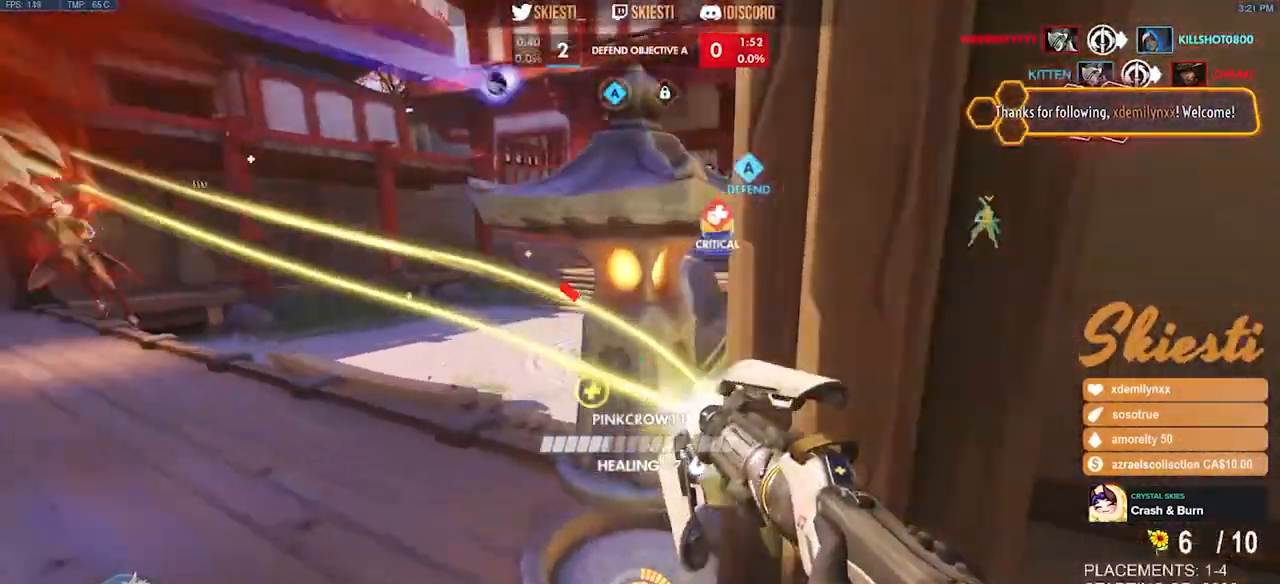
Gameplay with keyboard and mouse; each line is a JSON object with the keys and mouse buttons held at the frame after it. "events" lists presses ("down") and releases ("up") of "a", "ctrl", "d", "e", "q", "s", "shift", "space", "w", "mouse_left", "mouse_wheel", "mouse_right", "mouse_mb4" and "mouse_mb5" between this image and that frame as [ms after this image, input, new state], when the widget could be followed in between. "mouse_left", "mouse_wheel", "mouse_right", "mouse_mb4", "mouse_mb5" = the "left", "wheel", "right", "mb4", "mb5" buttons of the "mouse" list. No other keys are recorded. "wheel" means that the mouse wheel is clicked or scrolled. Mouse movement is not recorded.
{"keys": ["d", "s"], "mouse": ["right"], "events": [[50, "w", "up"], [350, "s", "down"]]}
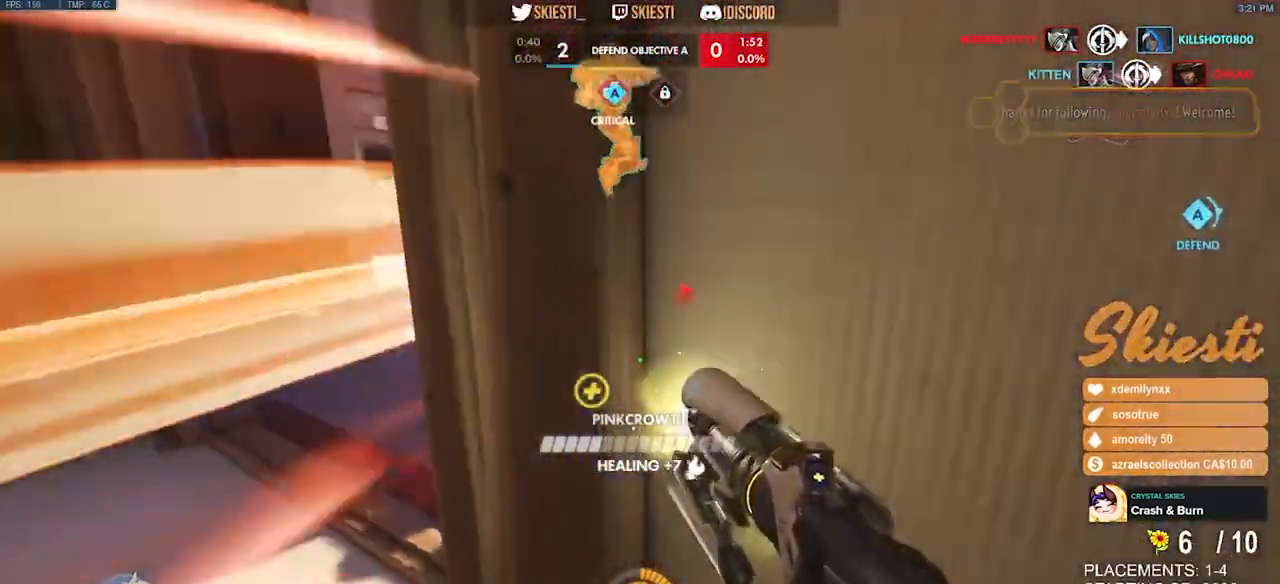
{"keys": ["a", "d", "space"], "mouse": ["right"], "events": [[250, "s", "up"], [450, "space", "down"], [467, "a", "down"]]}
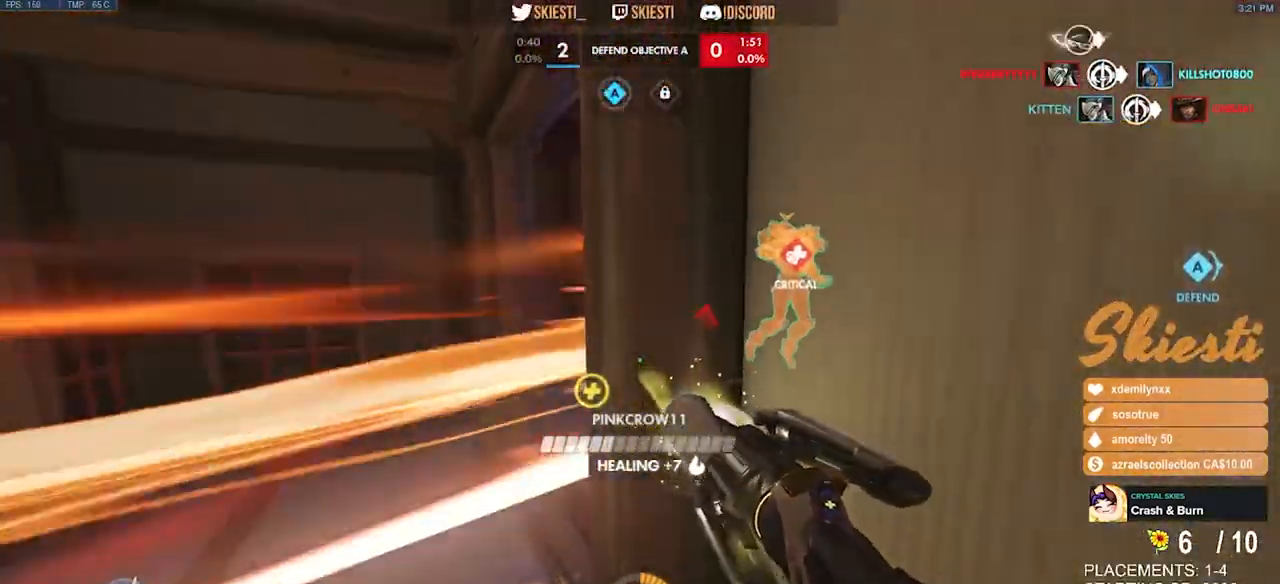
{"keys": ["d", "space"], "mouse": ["right"], "events": [[150, "a", "up"]]}
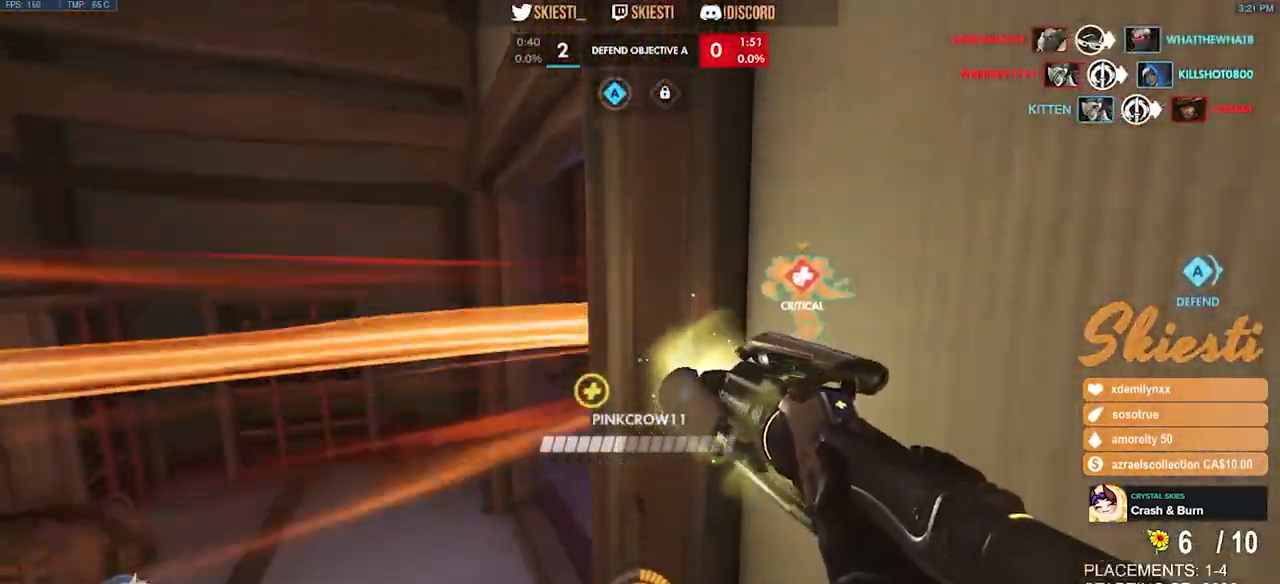
{"keys": ["a", "d", "space"], "mouse": ["right"], "events": [[183, "a", "down"]]}
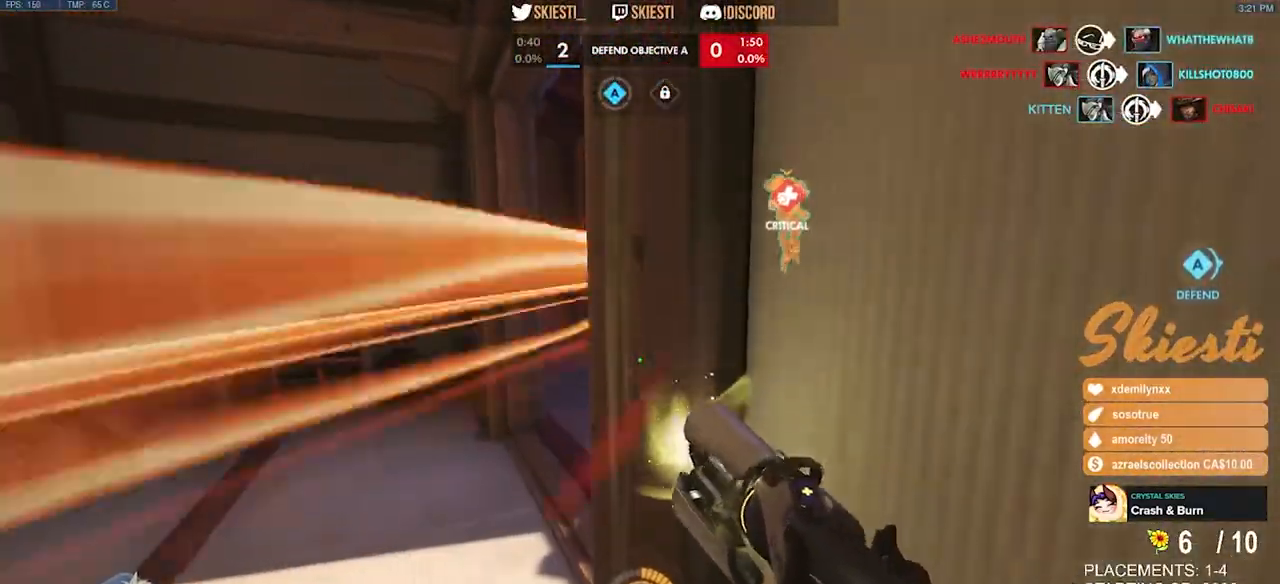
{"keys": ["ctrl", "shift", "w"], "mouse": ["right"]}
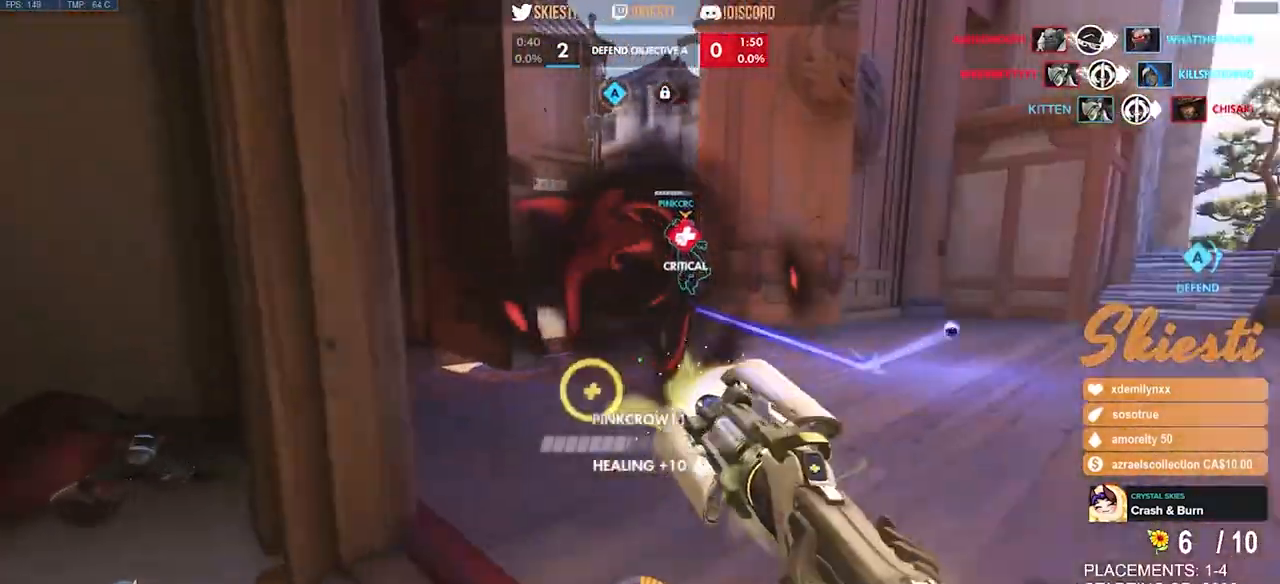
{"keys": ["a", "ctrl", "shift", "w"], "mouse": ["right"], "events": [[467, "a", "down"]]}
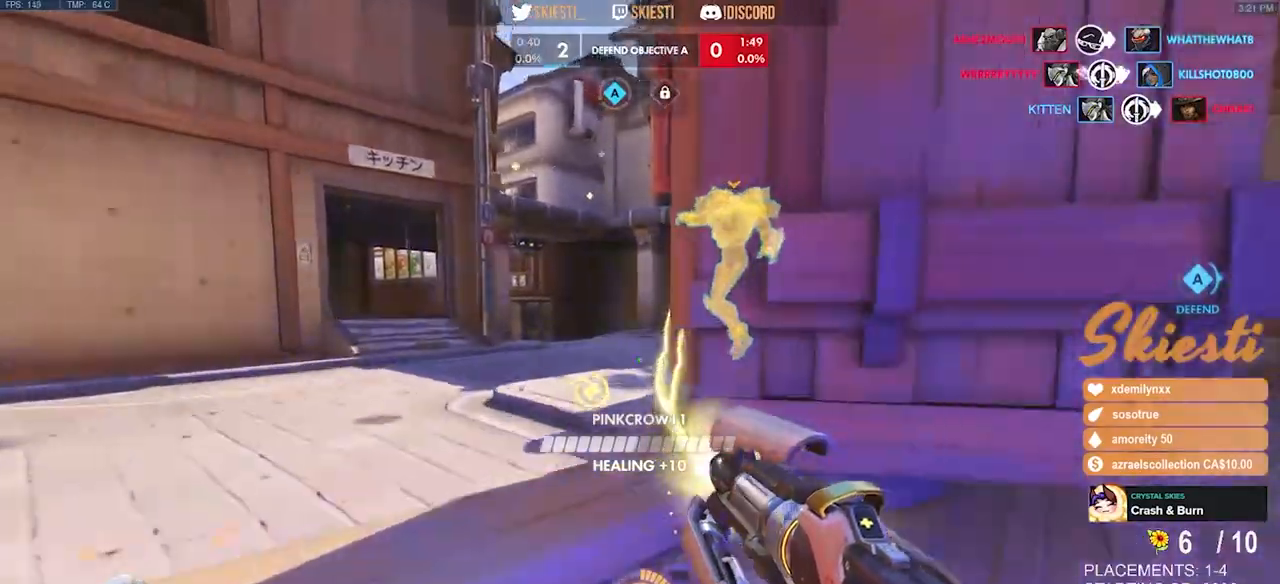
{"keys": ["a", "ctrl", "shift", "space", "w"], "mouse": ["right"], "events": [[33, "space", "down"], [183, "ctrl", "up"], [267, "ctrl", "down"]]}
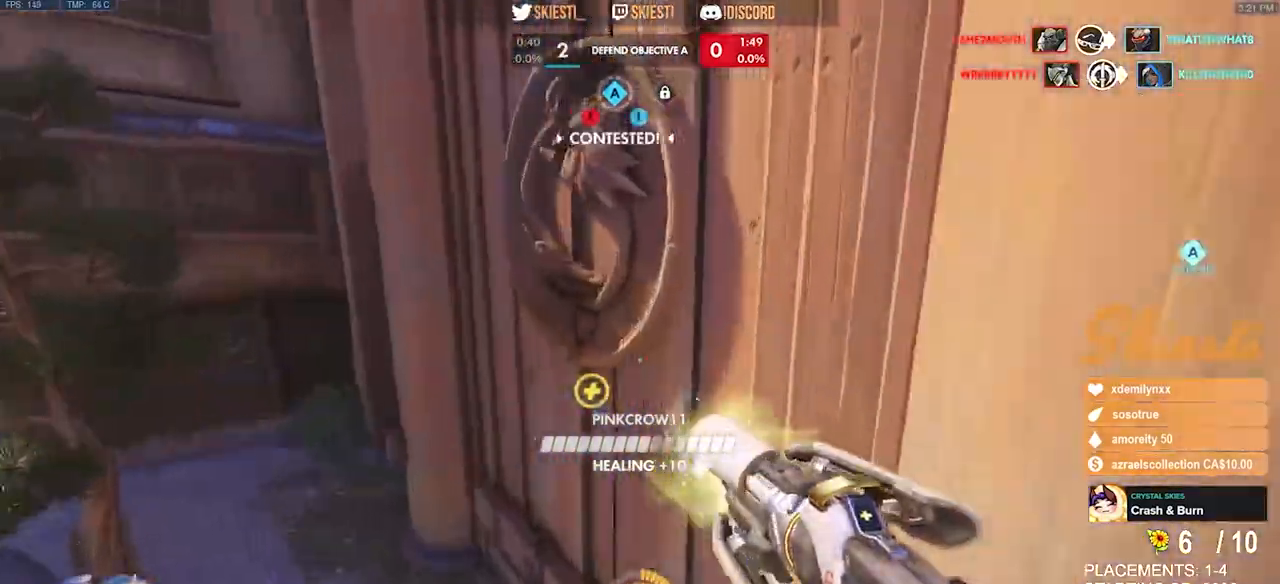
{"keys": ["a", "w"], "mouse": ["right"], "events": [[150, "ctrl", "up"], [150, "shift", "up"], [217, "space", "up"]]}
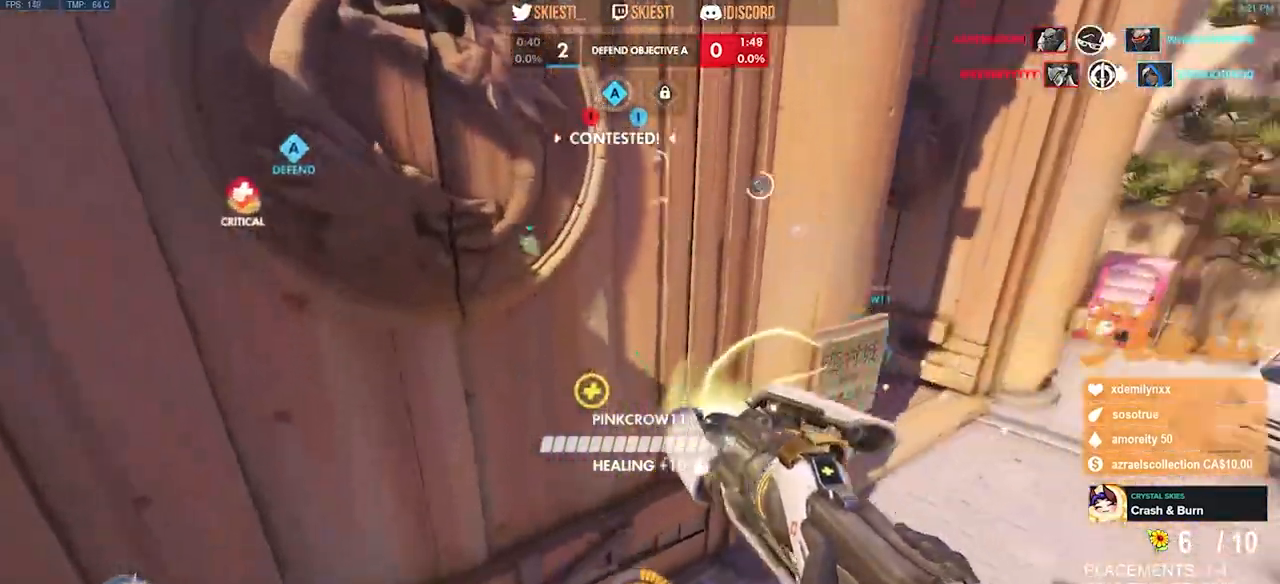
{"keys": ["w"], "mouse": ["right"], "events": [[300, "a", "up"]]}
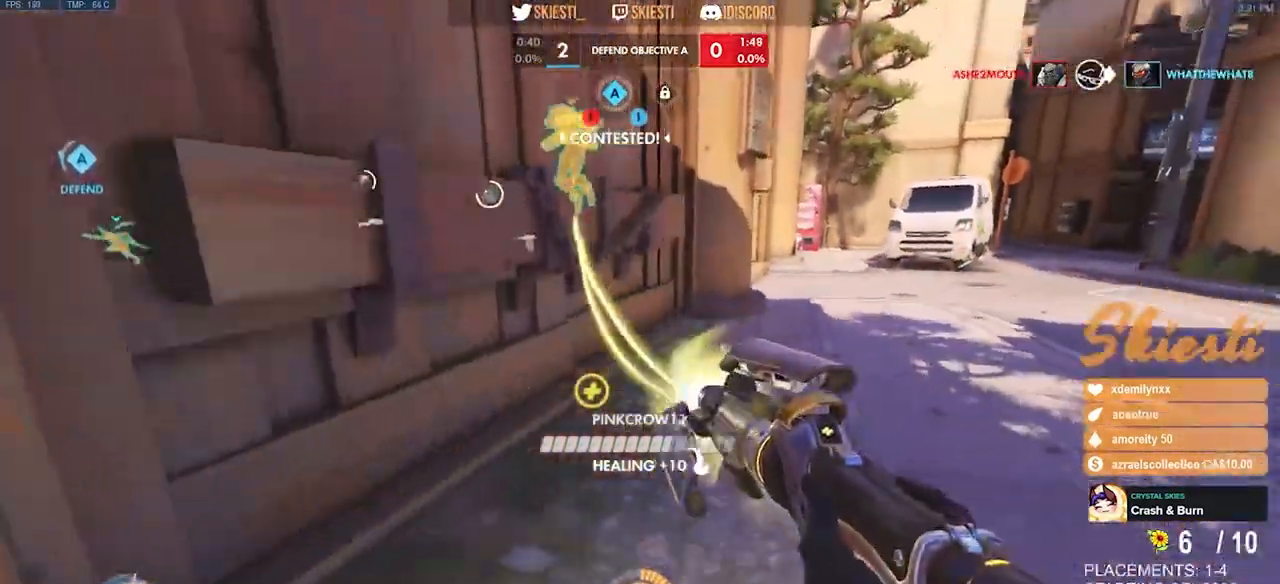
{"keys": ["d", "space", "w"], "mouse": ["right"], "events": [[83, "space", "down"], [100, "d", "down"]]}
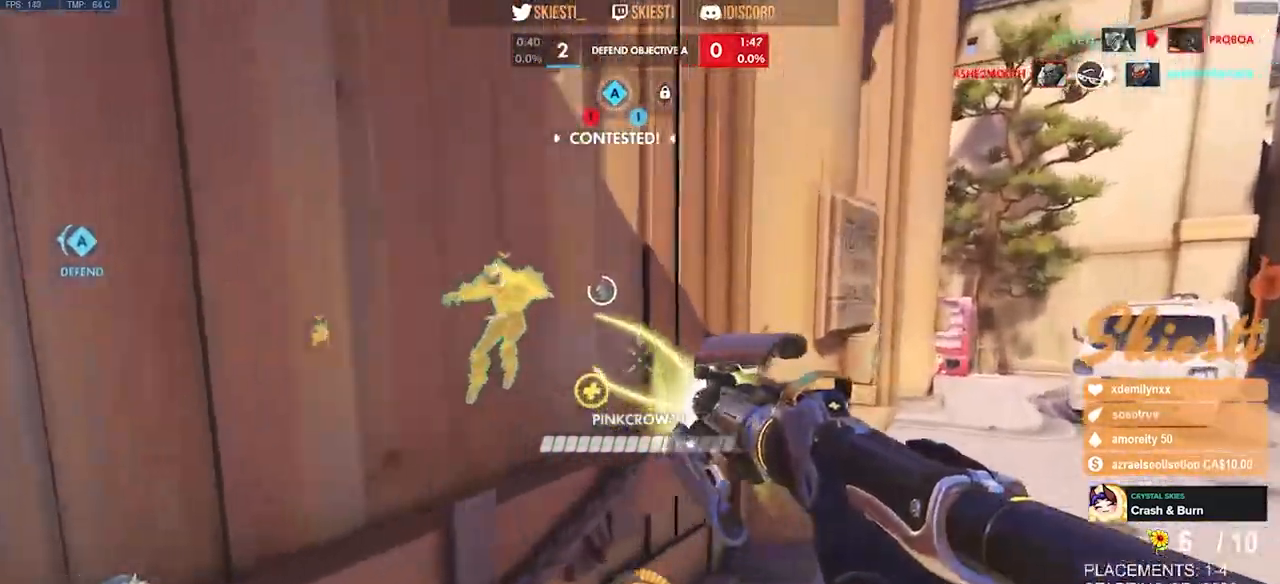
{"keys": ["d", "w"], "mouse": ["right"], "events": [[183, "space", "up"]]}
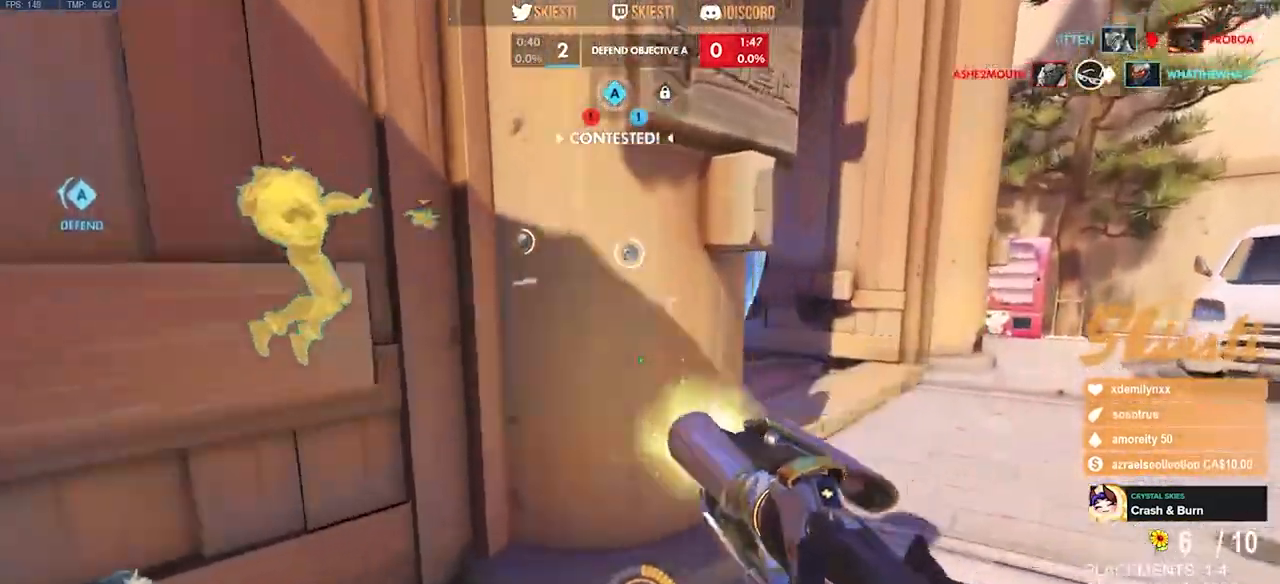
{"keys": ["d"], "mouse": ["right"], "events": [[417, "w", "up"]]}
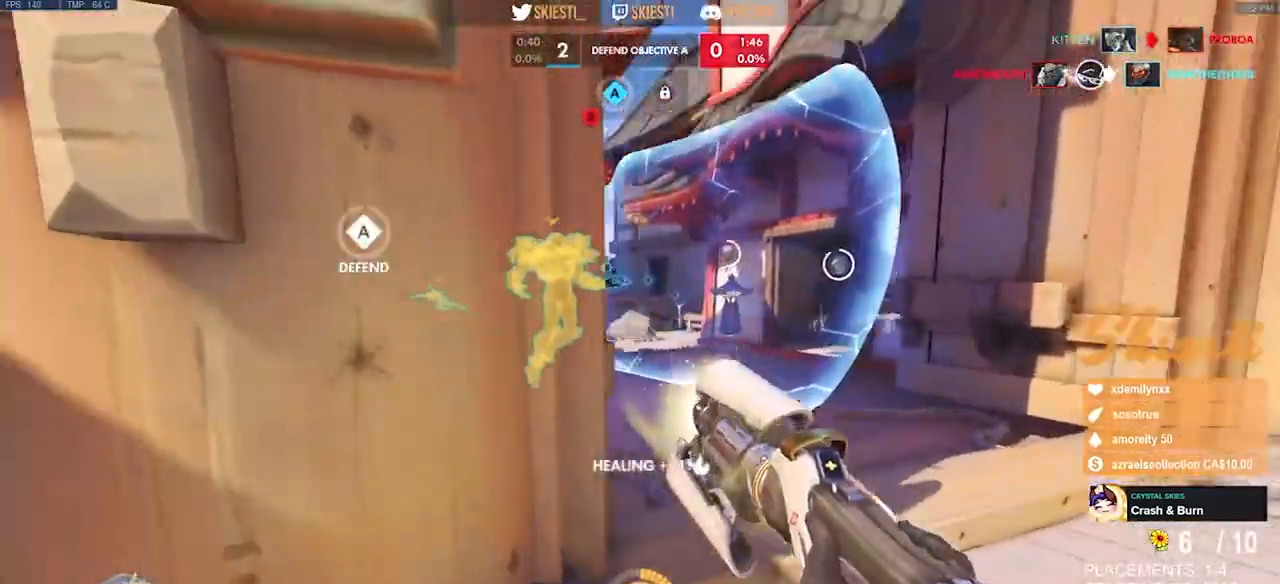
{"keys": ["s"], "mouse": ["right"], "events": [[183, "s", "down"], [333, "d", "up"]]}
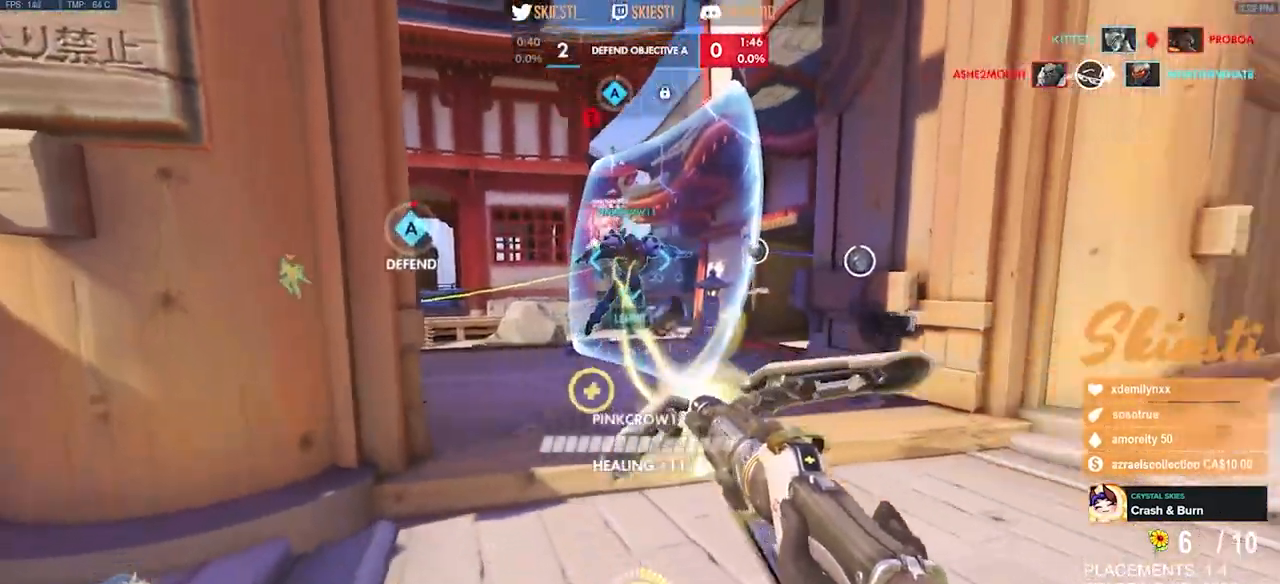
{"keys": ["ctrl", "shift"], "mouse": ["right"], "events": [[183, "shift", "down"], [217, "ctrl", "down"], [250, "s", "up"]]}
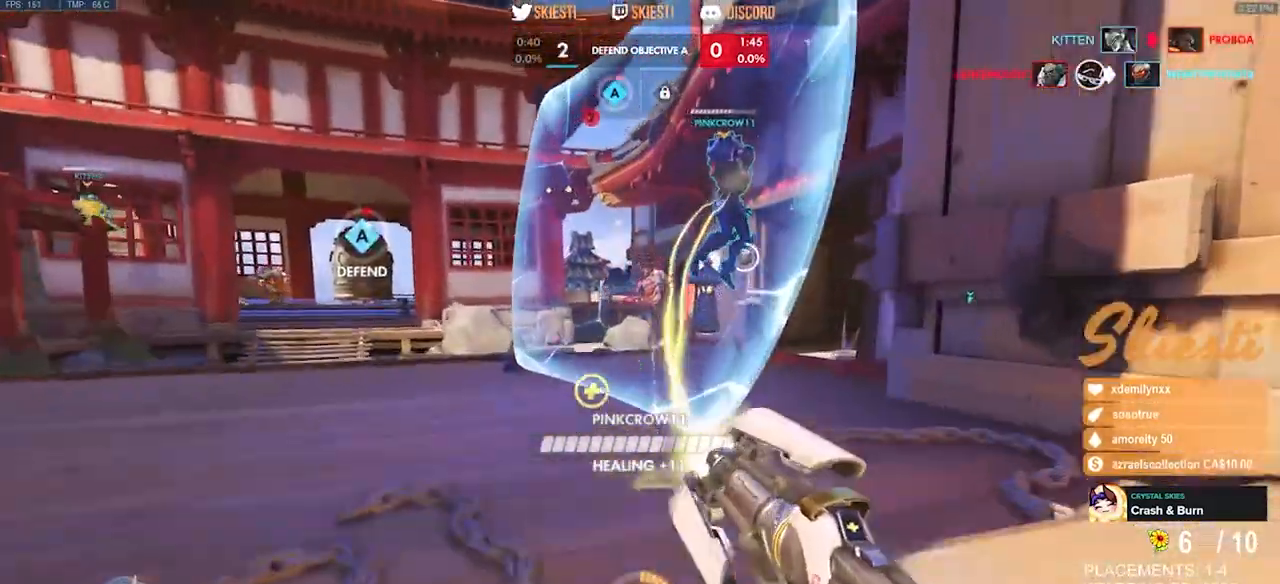
{"keys": ["ctrl", "shift", "space", "w"], "mouse": ["right"], "events": [[217, "w", "down"], [283, "space", "down"]]}
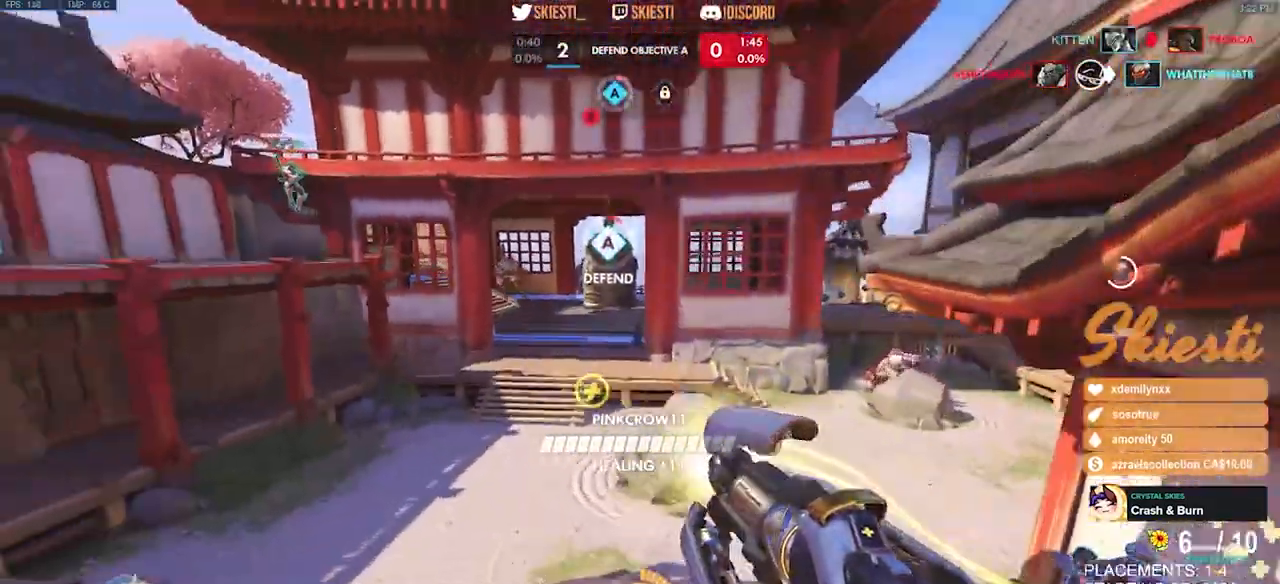
{"keys": ["a", "d", "s", "space"], "mouse": ["right"], "events": [[117, "ctrl", "up"], [133, "shift", "up"], [217, "d", "down"], [267, "w", "up"], [400, "s", "down"], [467, "a", "down"]]}
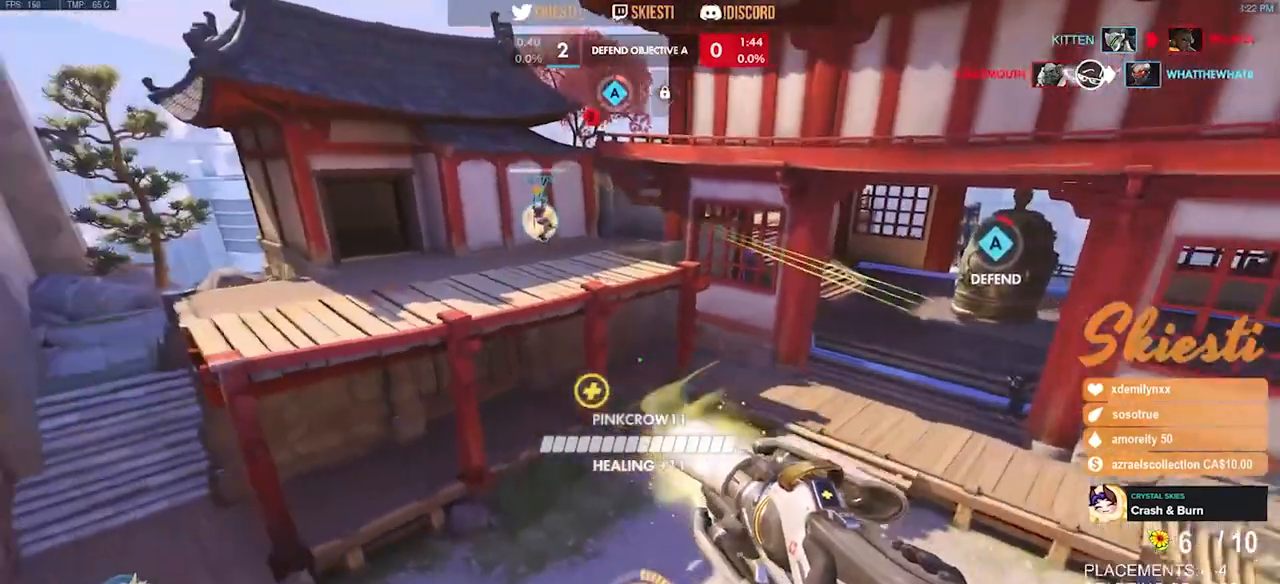
{"keys": ["a", "s", "space"], "mouse": ["right"], "events": [[100, "d", "up"]]}
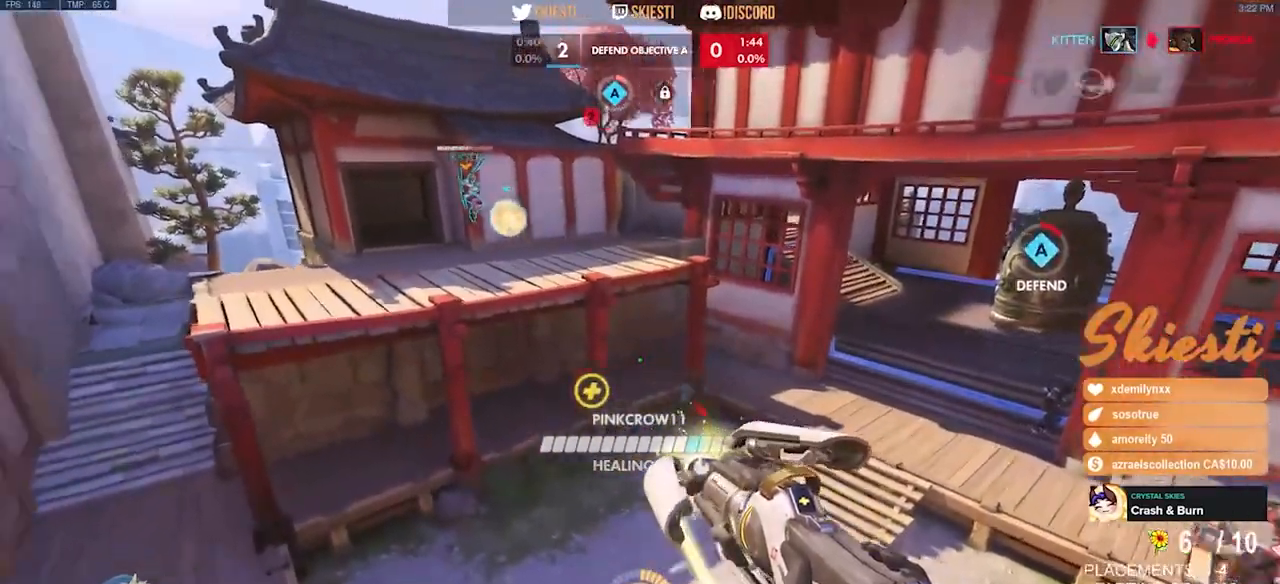
{"keys": ["a", "shift", "space", "w"], "mouse": ["right"], "events": [[83, "shift", "down"], [150, "s", "up"], [317, "w", "down"]]}
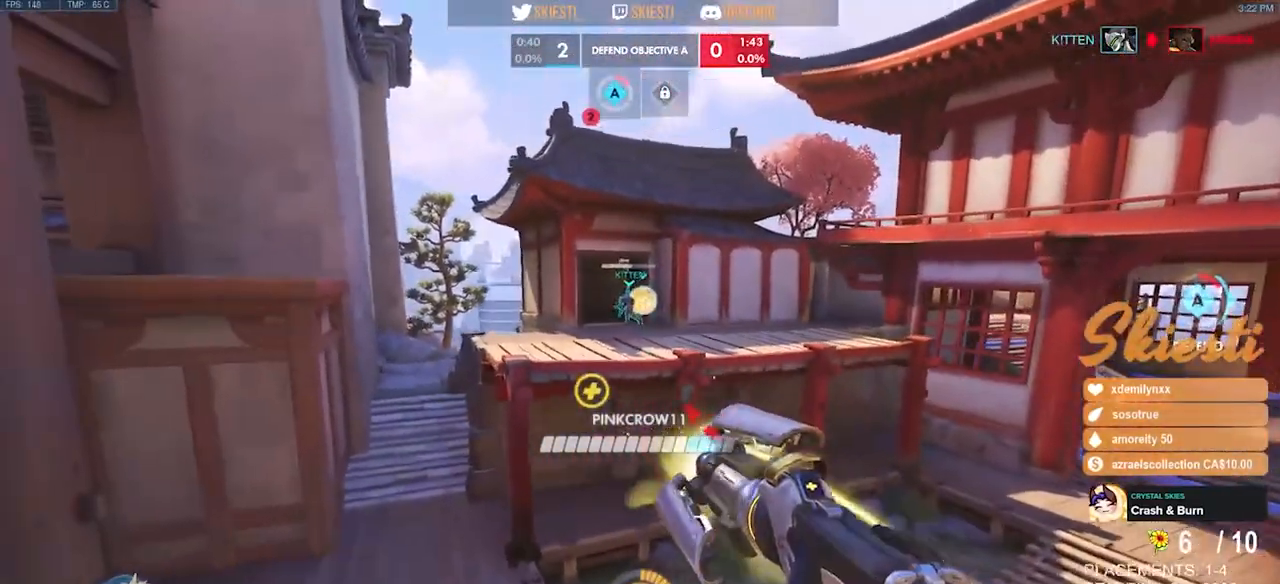
{"keys": ["a", "shift", "w"], "mouse": ["right"], "events": [[150, "space", "up"]]}
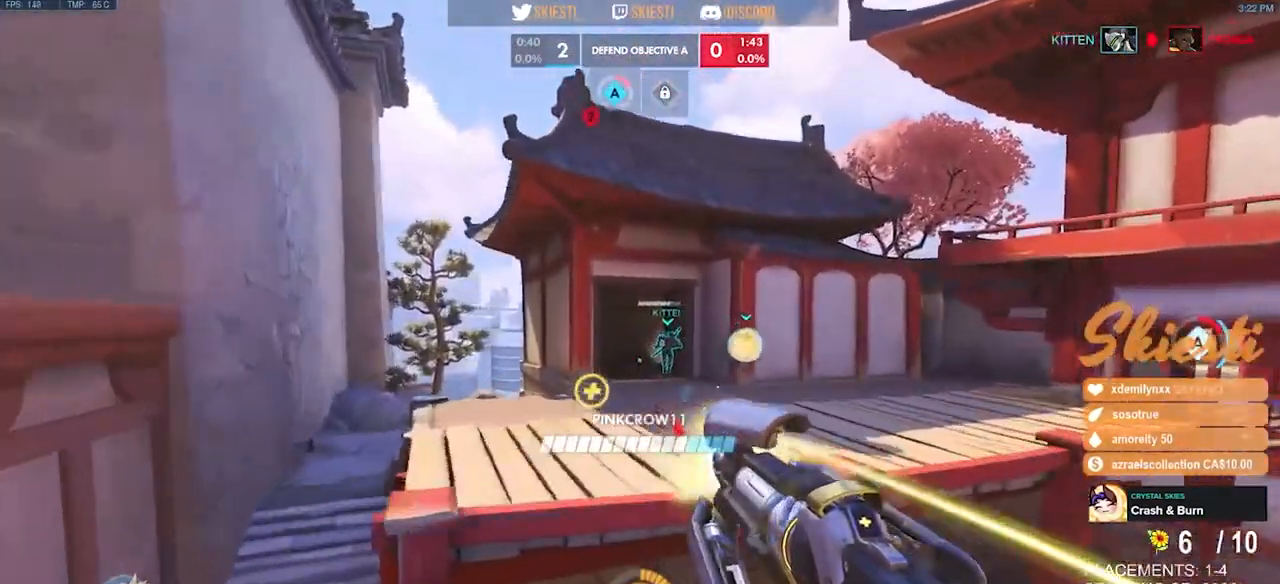
{"keys": ["shift", "space", "w"], "mouse": ["right"]}
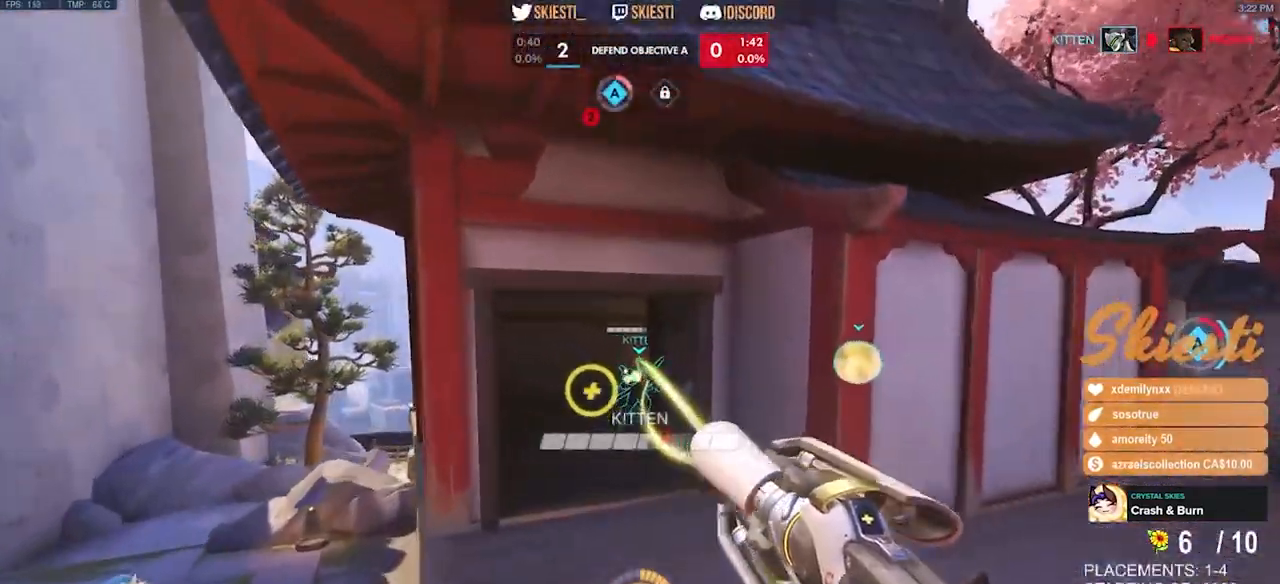
{"keys": ["a", "shift", "space", "w"], "mouse": ["right"], "events": [[83, "a", "down"]]}
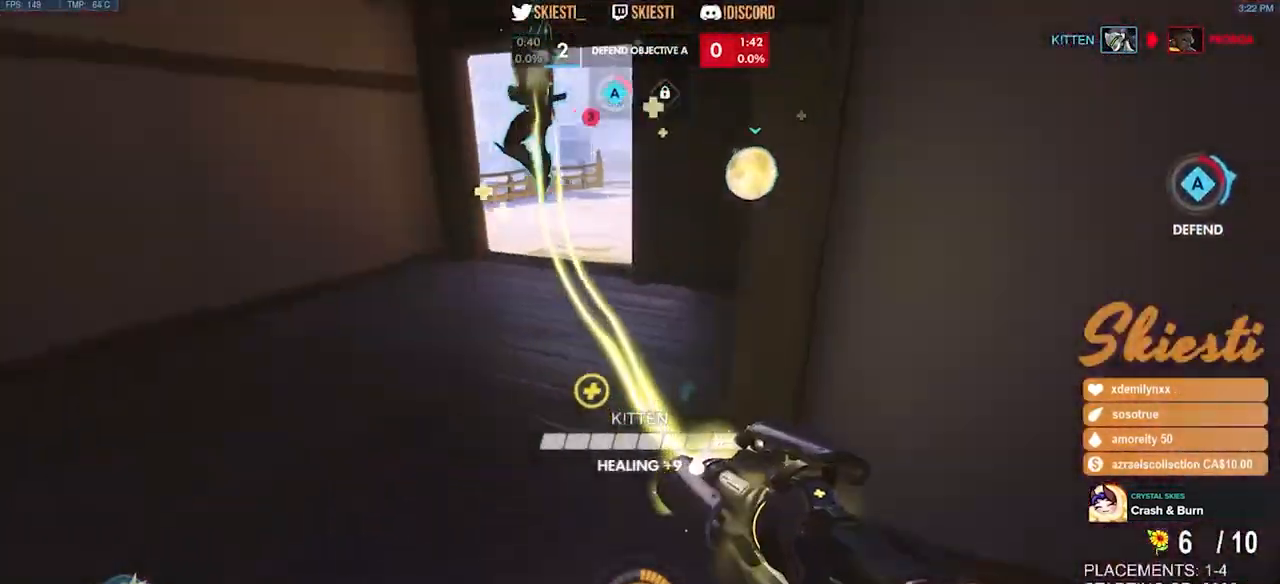
{"keys": ["a", "space"], "mouse": ["right"], "events": [[217, "shift", "up"], [383, "w", "up"]]}
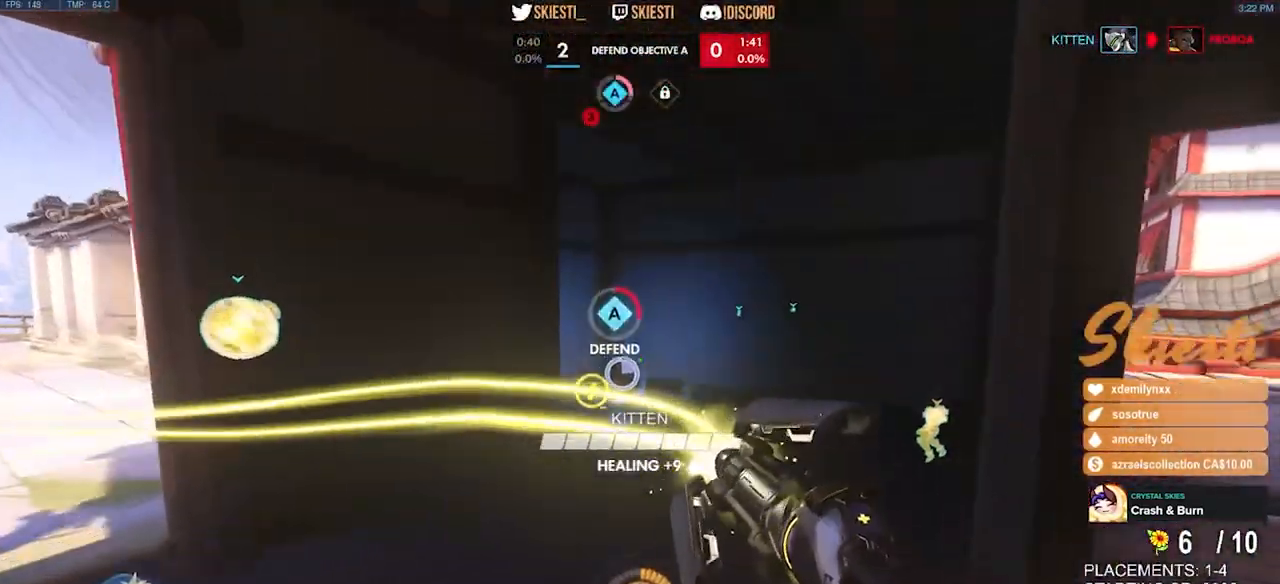
{"keys": ["a"], "mouse": ["right"], "events": [[200, "space", "up"]]}
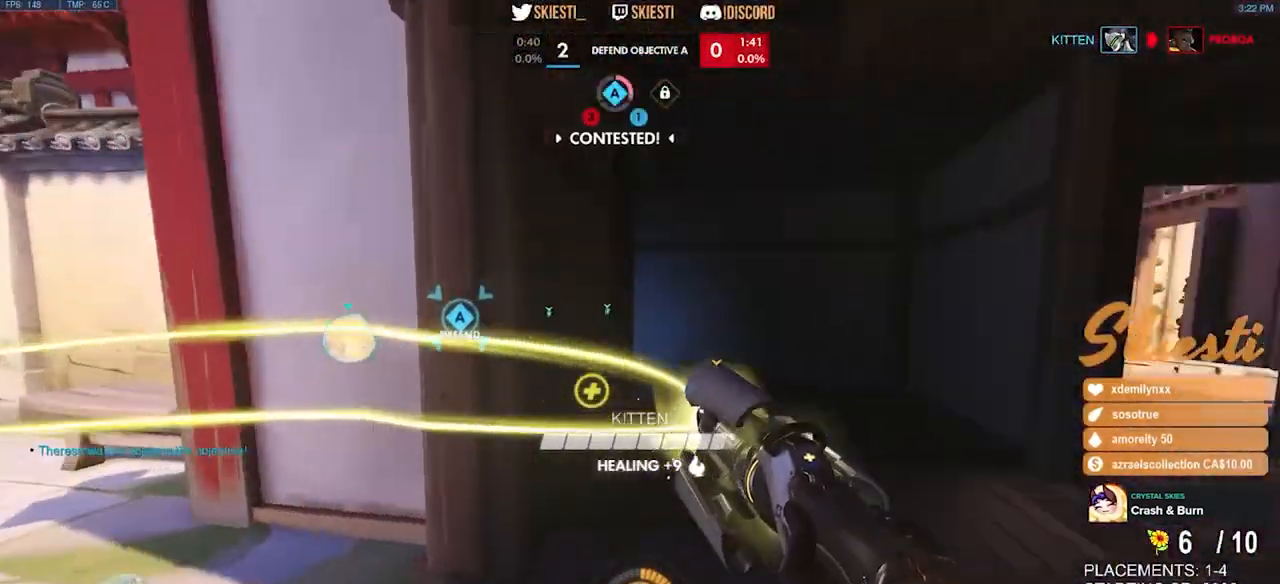
{"keys": ["d", "w"], "mouse": ["left", "right"], "events": [[50, "w", "down"], [83, "d", "down"], [150, "a", "up"], [183, "mouse_left", "down"]]}
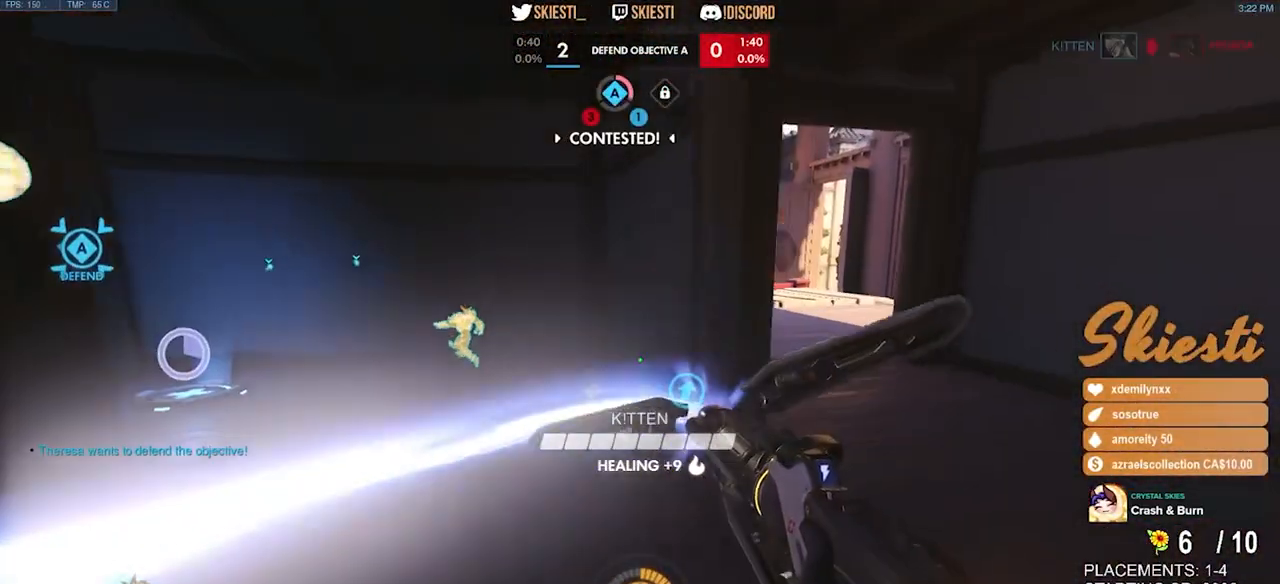
{"keys": ["d", "w"], "mouse": ["left"], "events": [[267, "mouse_right", "up"]]}
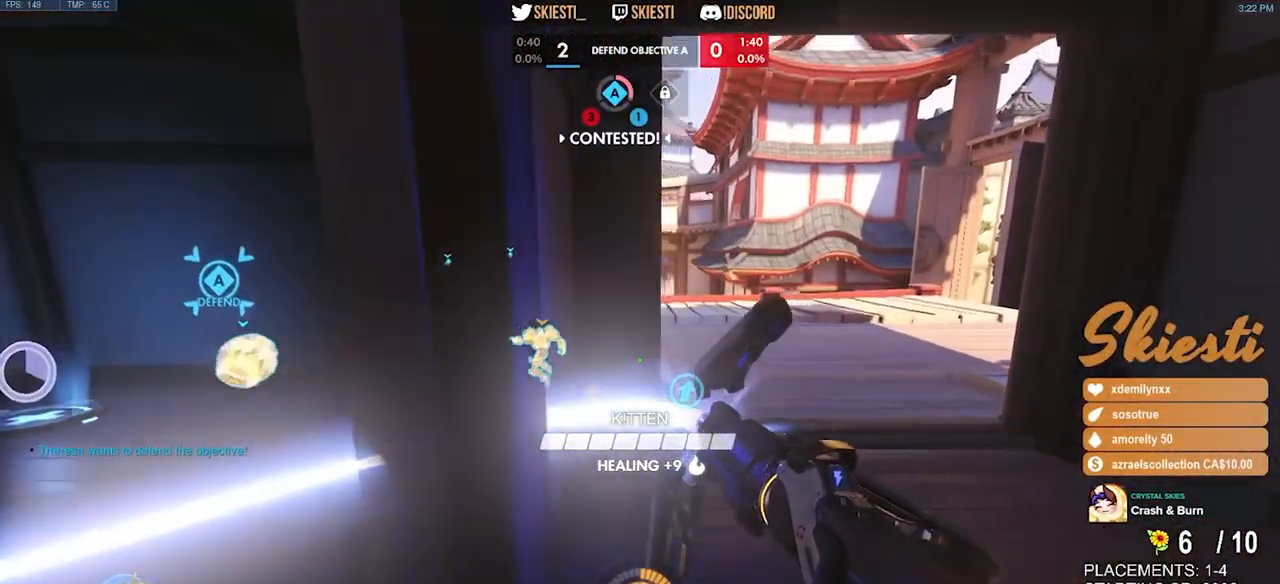
{"keys": ["w"], "mouse": ["left"], "events": [[200, "d", "up"]]}
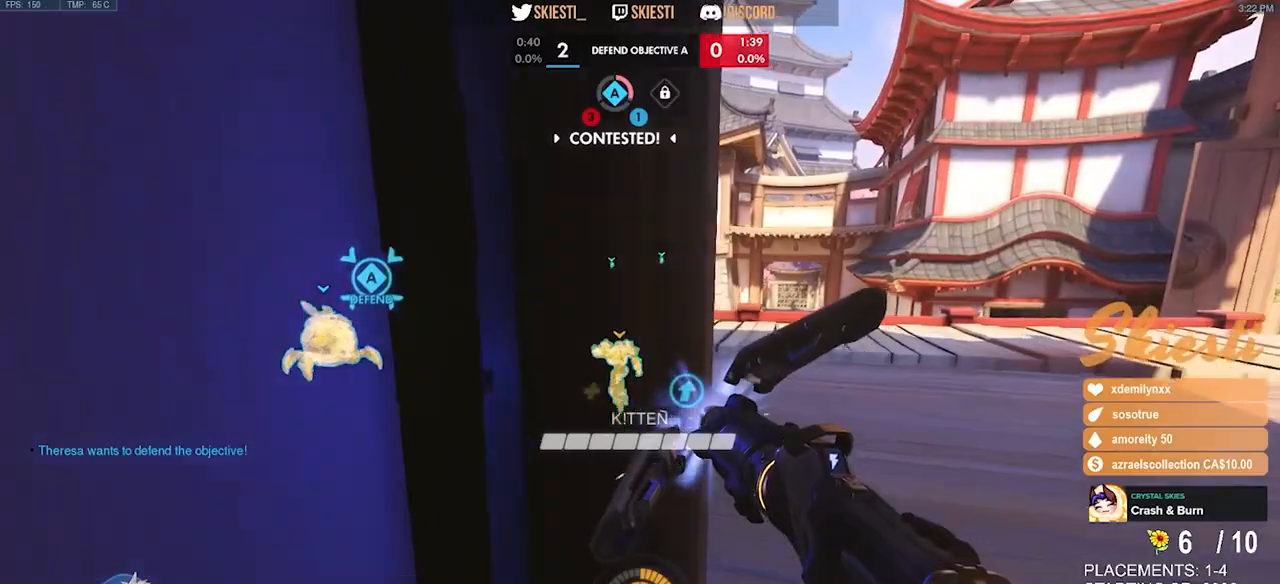
{"keys": ["space", "w"], "mouse": ["left"], "events": [[33, "d", "down"], [83, "mouse_right", "down"], [200, "mouse_right", "up"], [400, "d", "up"], [400, "space", "down"]]}
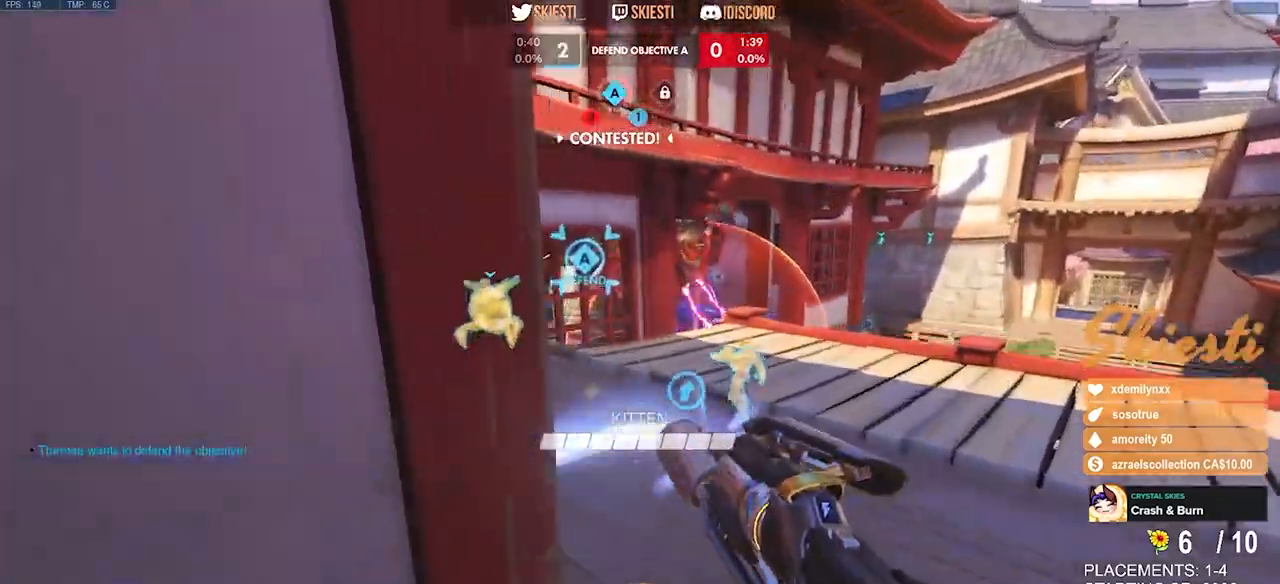
{"keys": ["a", "shift", "w"], "mouse": [], "events": [[83, "d", "down"], [200, "shift", "down"], [317, "mouse_left", "up"], [333, "space", "up"], [367, "d", "up"], [400, "a", "down"]]}